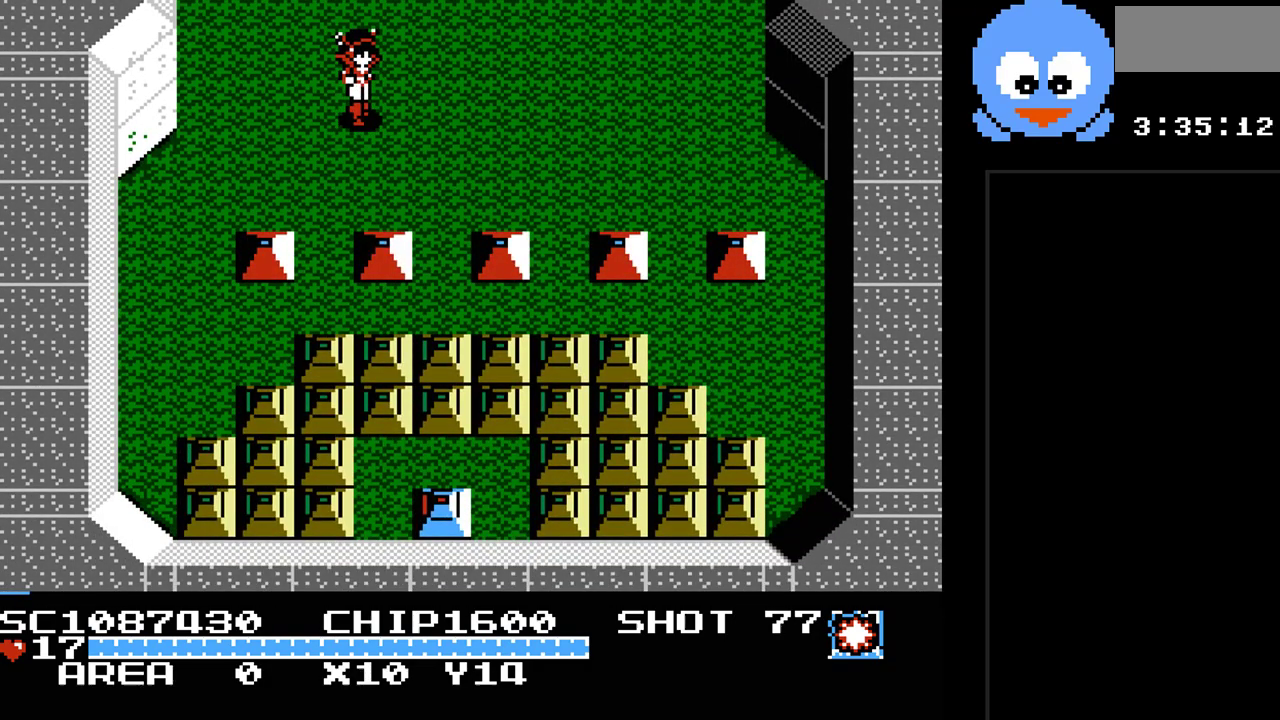
Gameplay with a controller (Nintendo layout); each line is a JSON object with the inputs held at the frame after it. "events" lists button and stick changes between this image and that frame as [ms after this image, input, new state], when the widget could be followed in between. Not read: L3 R3.
{"buttons": ["DPAD_RIGHT"], "events": []}
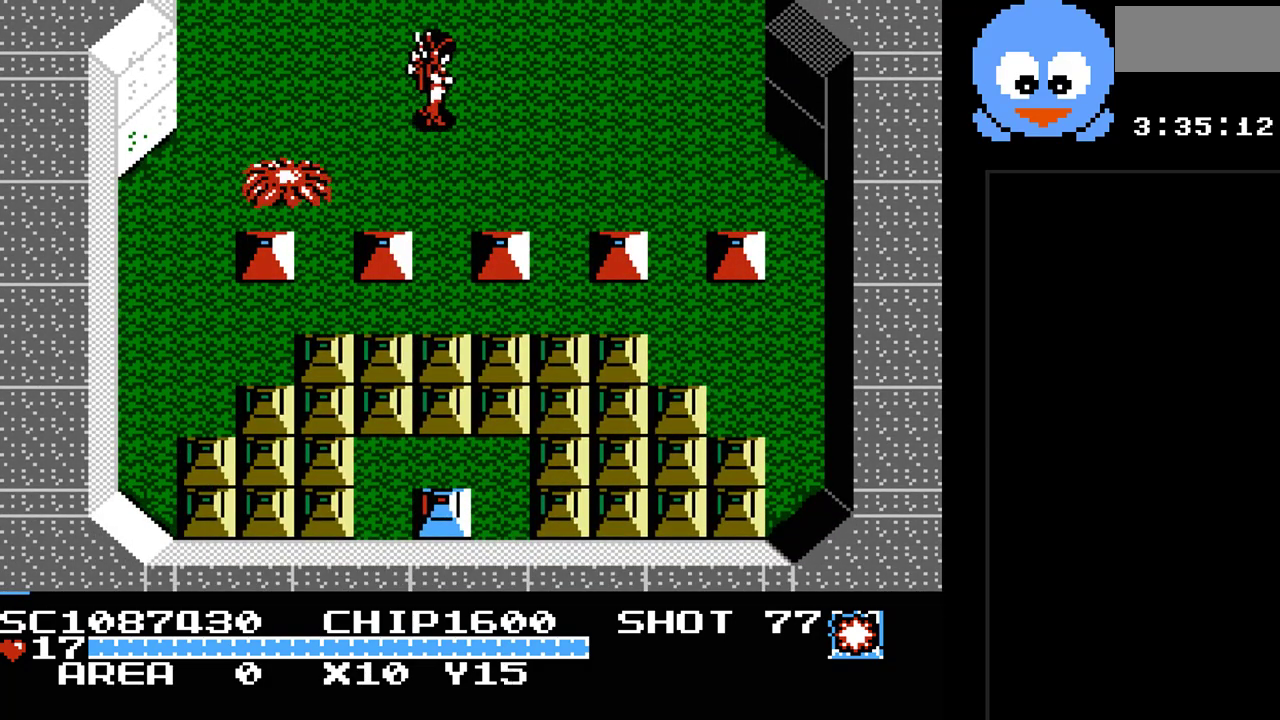
{"buttons": ["Y", "DPAD_DOWN"], "events": [[83, "DPAD_DOWN", "down"], [117, "DPAD_RIGHT", "up"], [150, "Y", "down"], [400, "DPAD_DOWN", "up"], [400, "DPAD_LEFT", "down"], [433, "DPAD_DOWN", "down"], [500, "DPAD_LEFT", "up"]]}
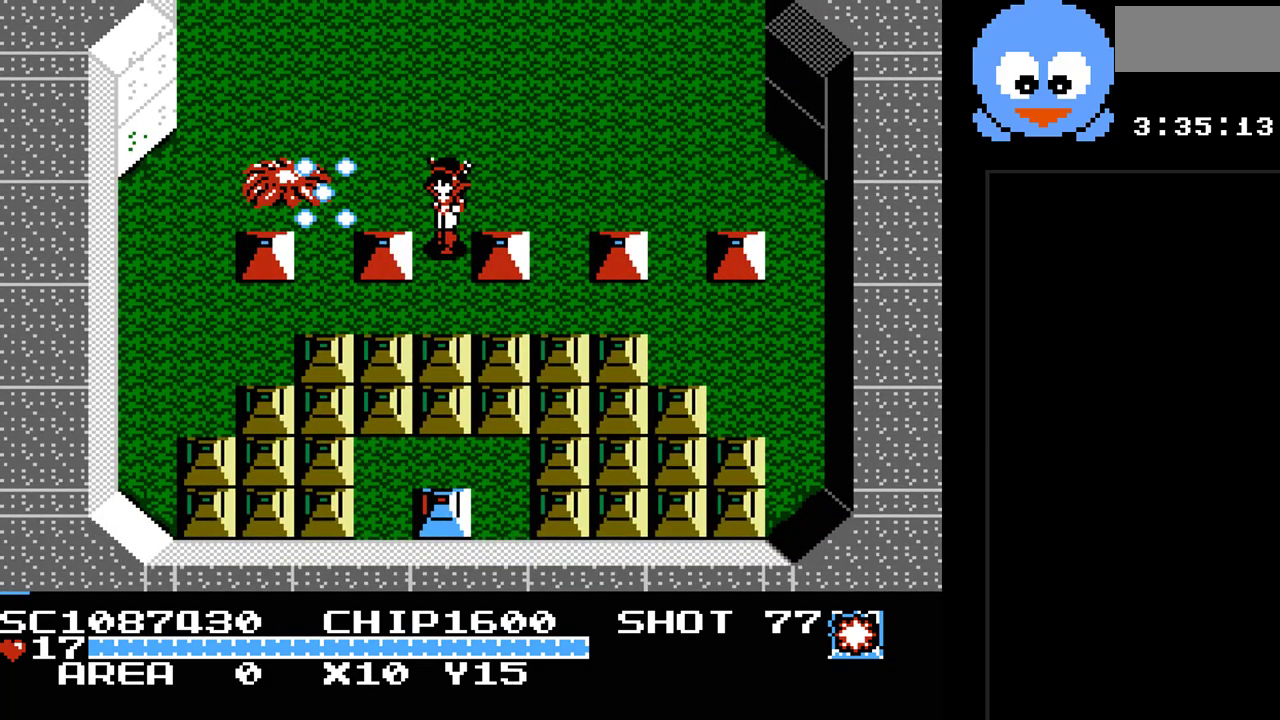
{"buttons": ["Y"], "events": [[317, "DPAD_DOWN", "up"]]}
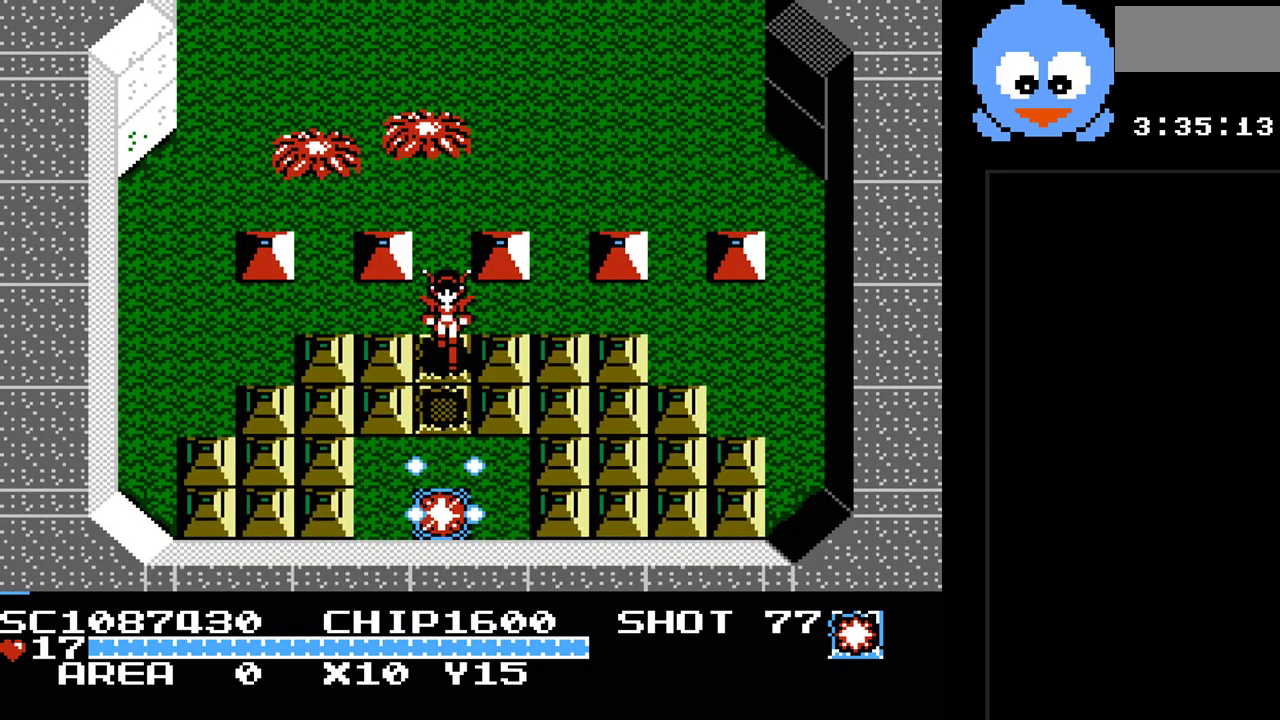
{"buttons": ["DPAD_DOWN"], "events": [[117, "DPAD_DOWN", "down"], [400, "Y", "up"]]}
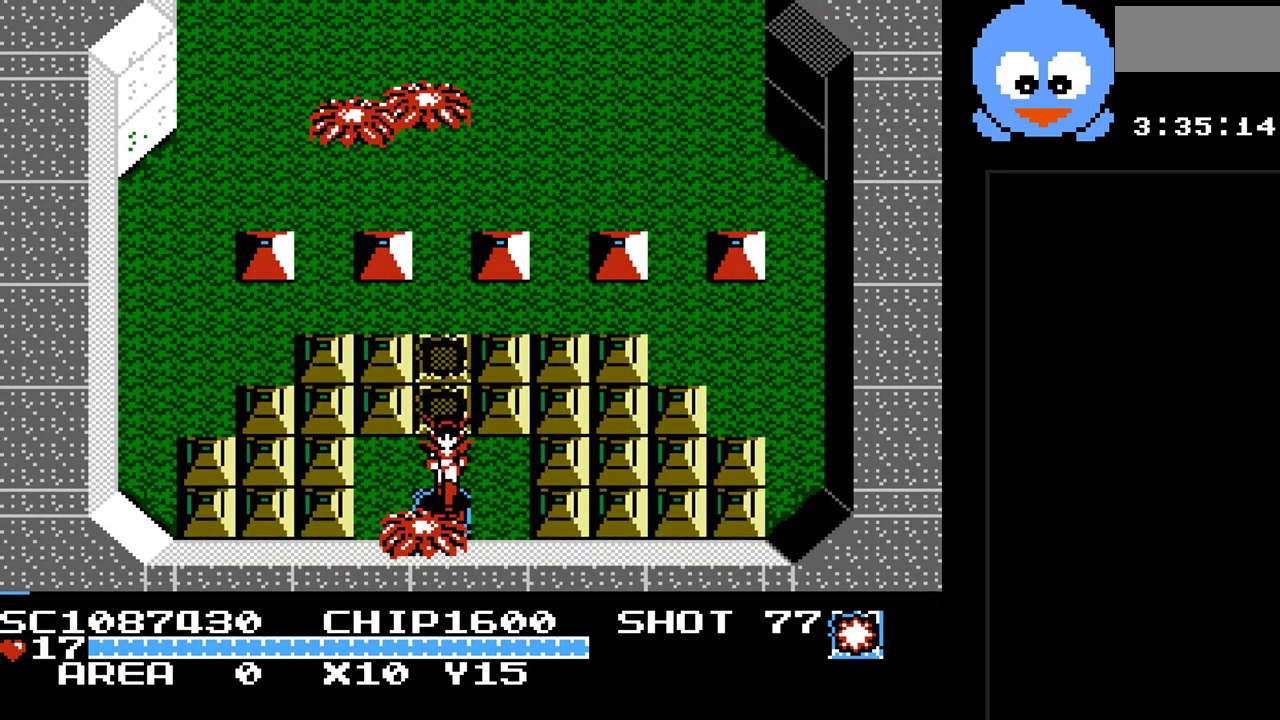
{"buttons": [], "events": [[117, "DPAD_DOWN", "up"]]}
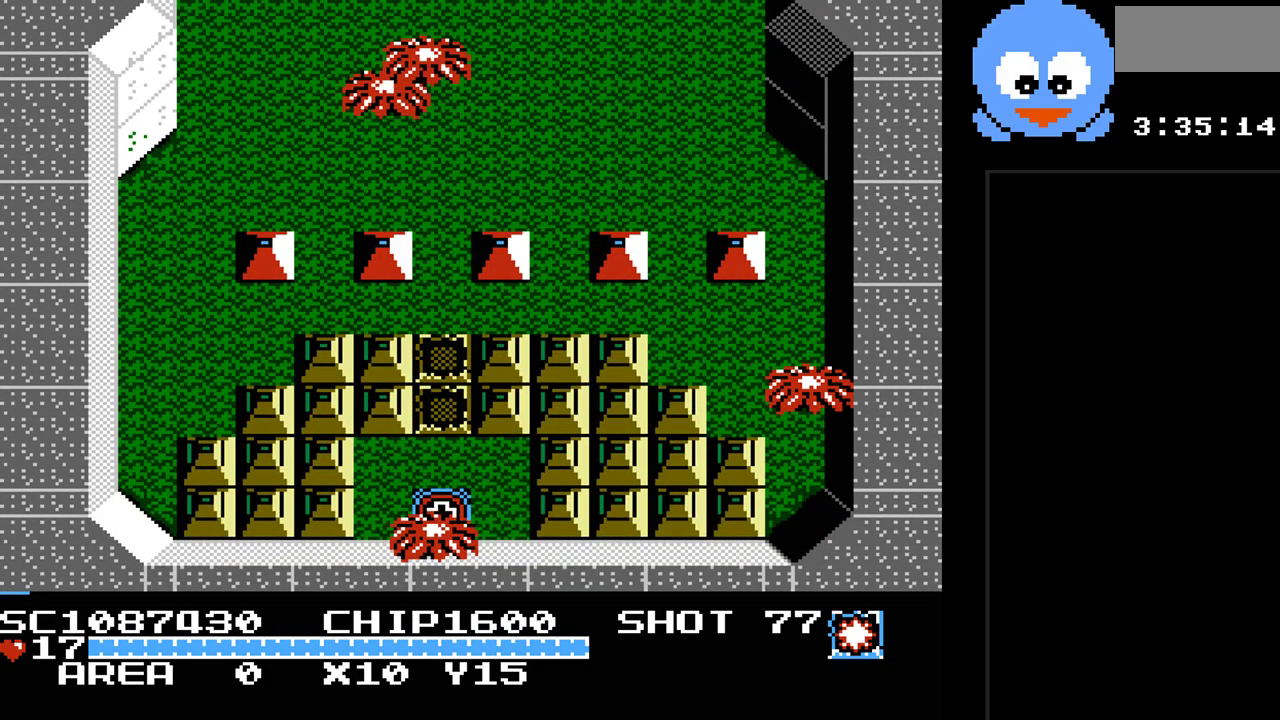
{"buttons": [], "events": []}
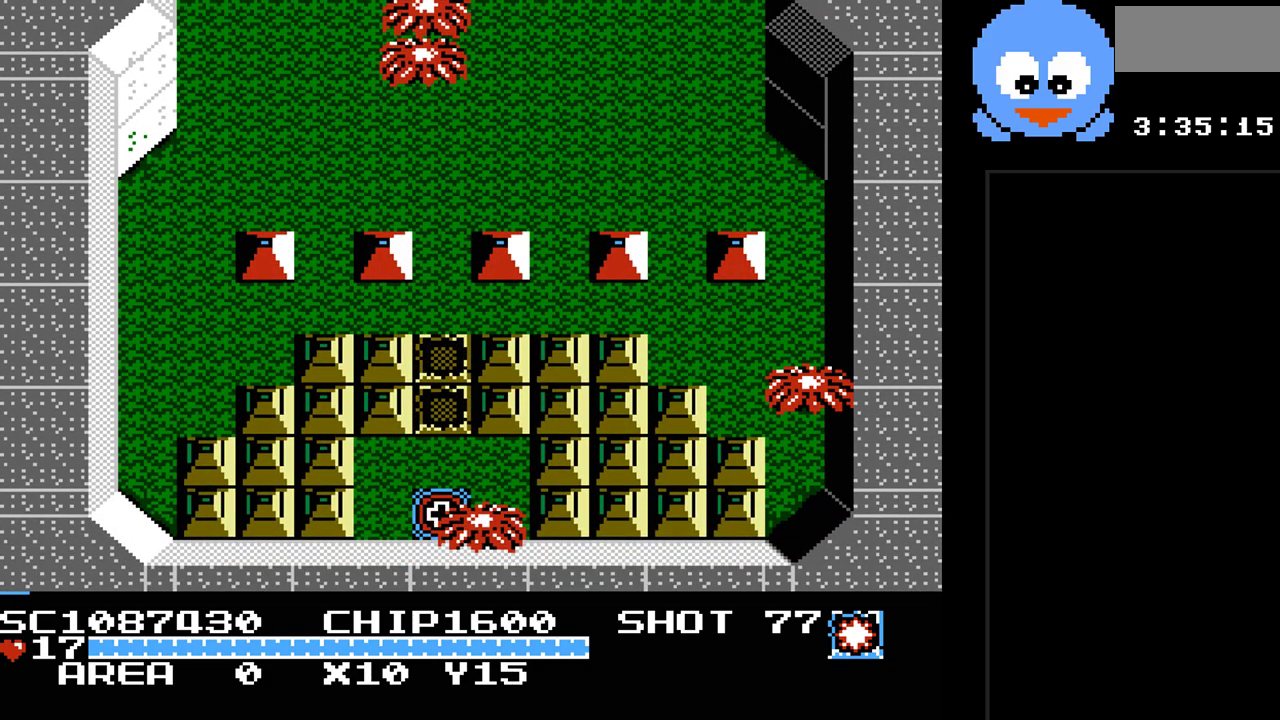
{"buttons": [], "events": []}
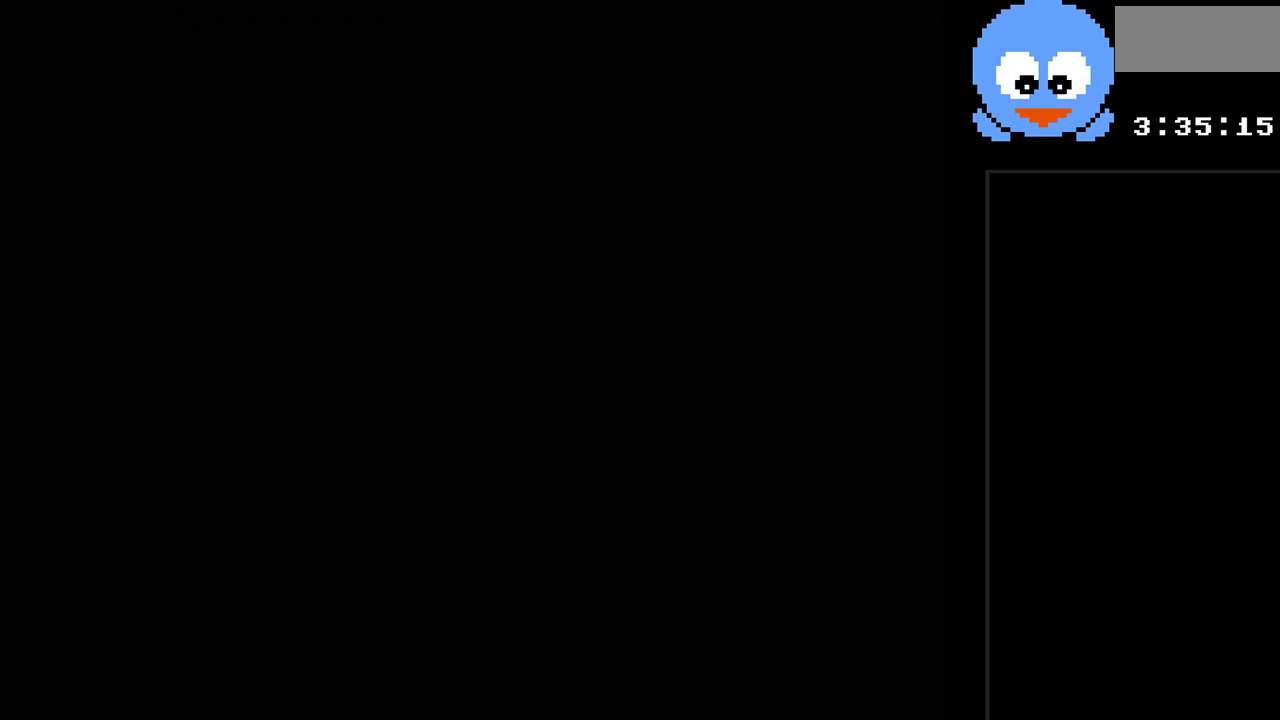
{"buttons": ["DPAD_DOWN", "DPAD_LEFT"], "events": [[67, "DPAD_LEFT", "down"], [450, "DPAD_DOWN", "down"]]}
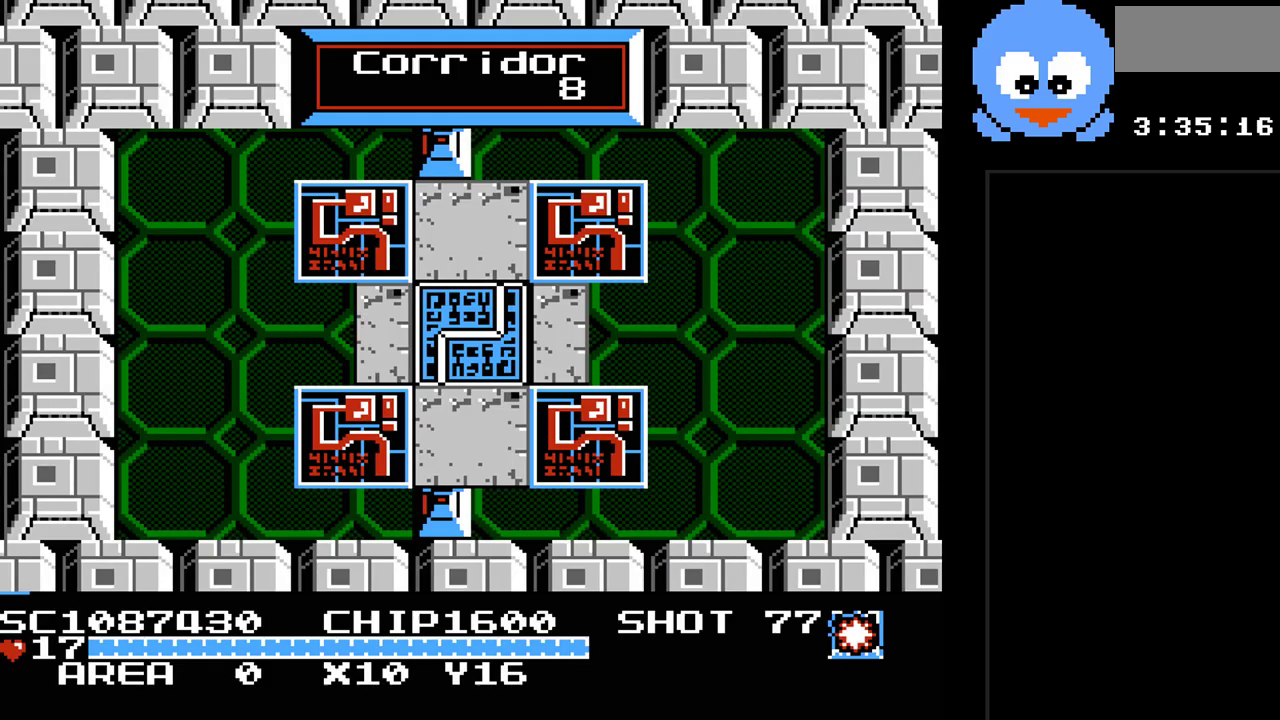
{"buttons": [], "events": [[100, "DPAD_DOWN", "up"], [483, "DPAD_LEFT", "up"]]}
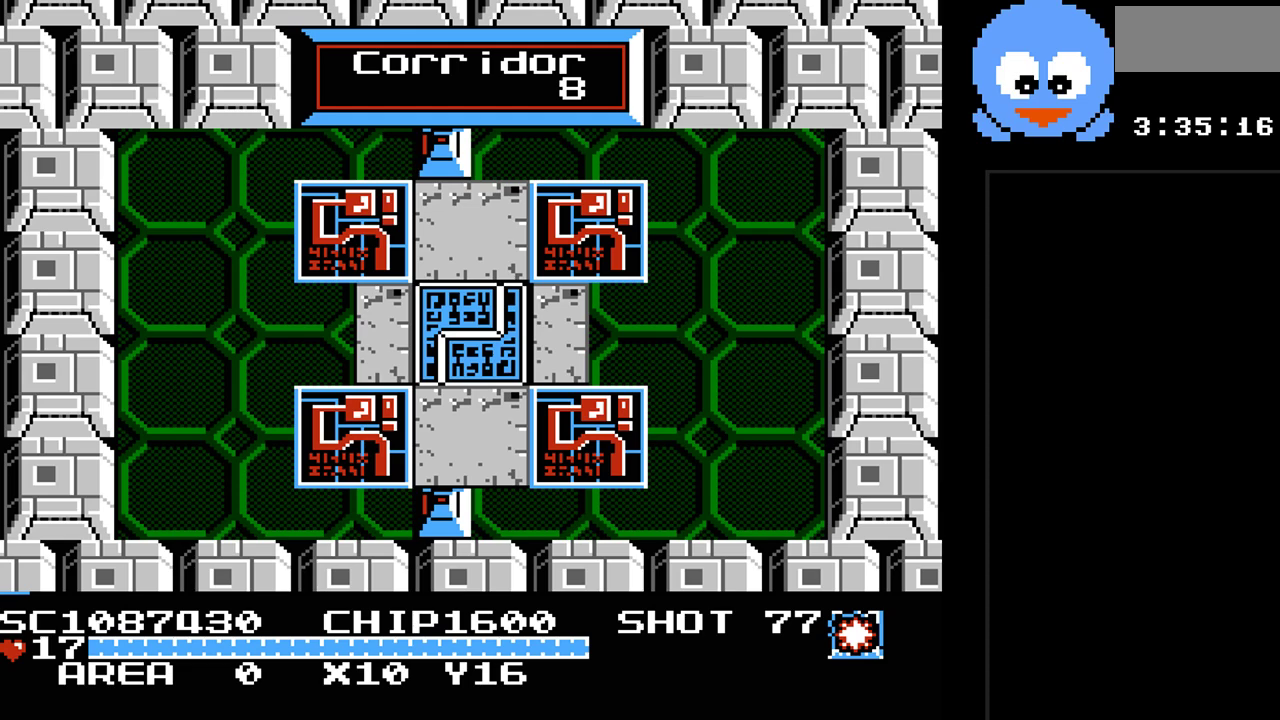
{"buttons": [], "events": [[117, "SELECT", "down"], [283, "SELECT", "up"]]}
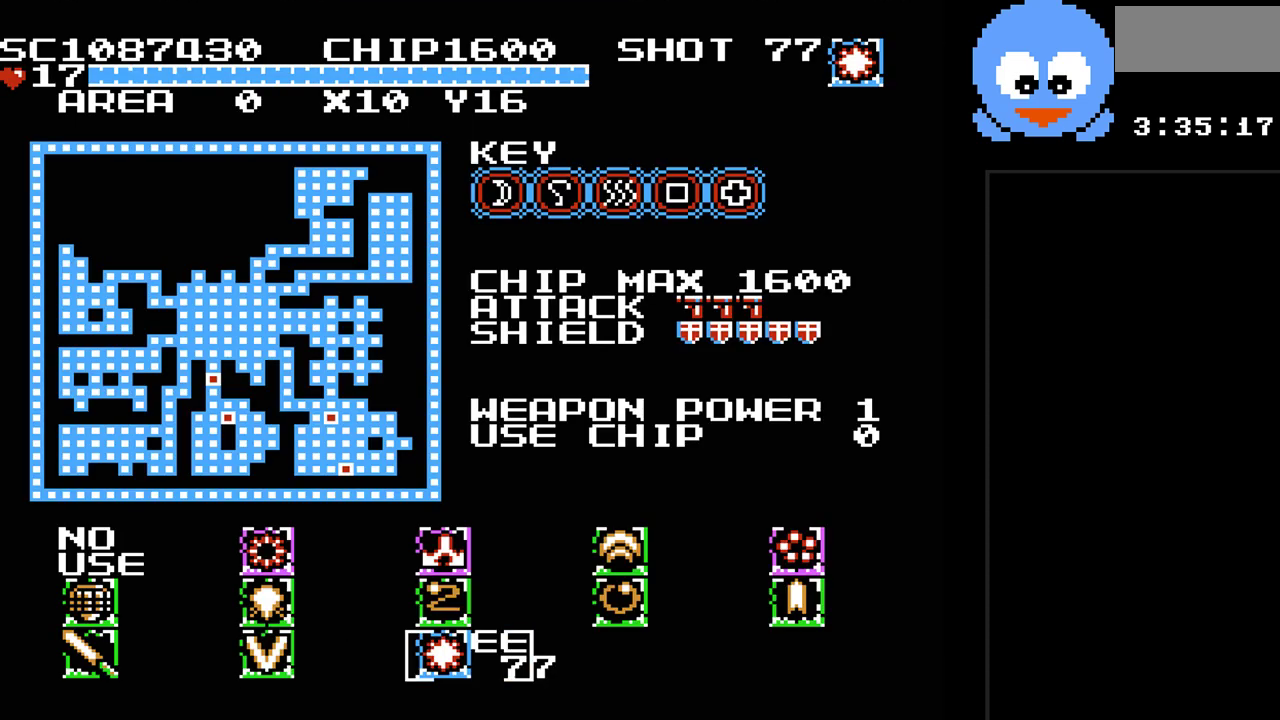
{"buttons": [], "events": [[100, "DPAD_LEFT", "down"], [217, "DPAD_LEFT", "up"], [317, "DPAD_LEFT", "down"], [417, "DPAD_LEFT", "up"]]}
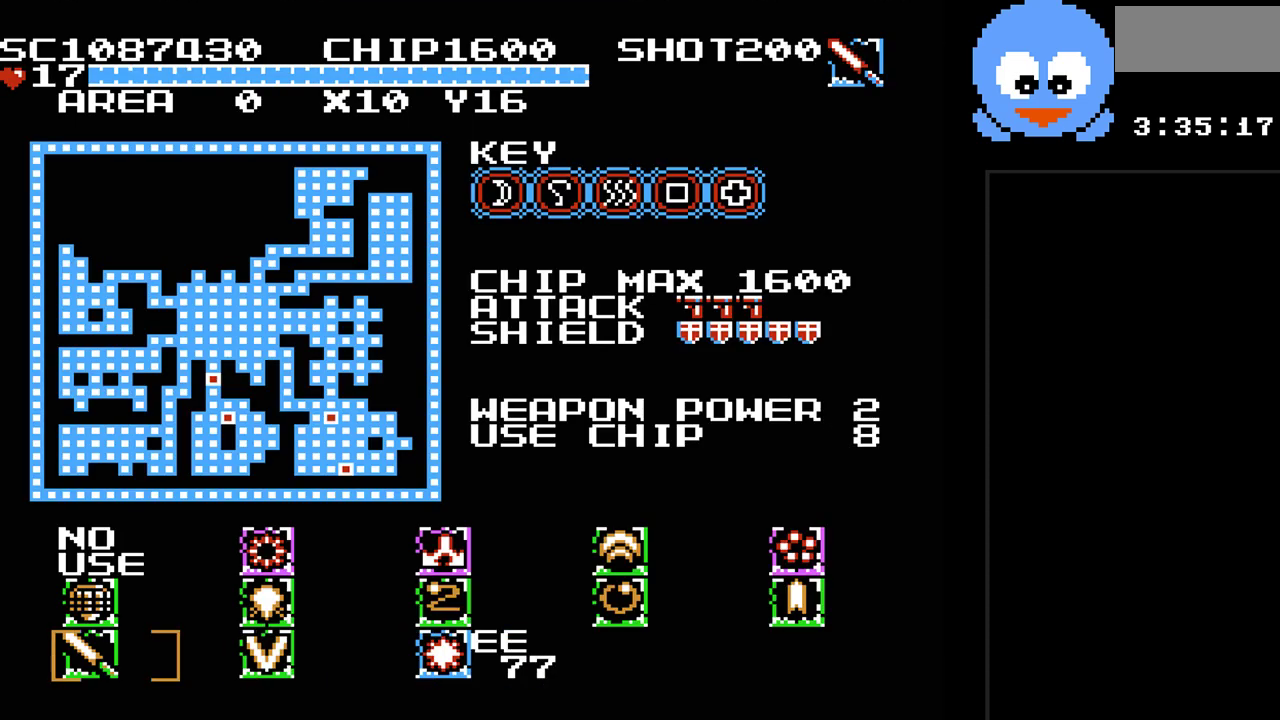
{"buttons": [], "events": [[17, "DPAD_LEFT", "down"], [100, "DPAD_LEFT", "up"], [233, "DPAD_UP", "down"], [367, "DPAD_UP", "up"]]}
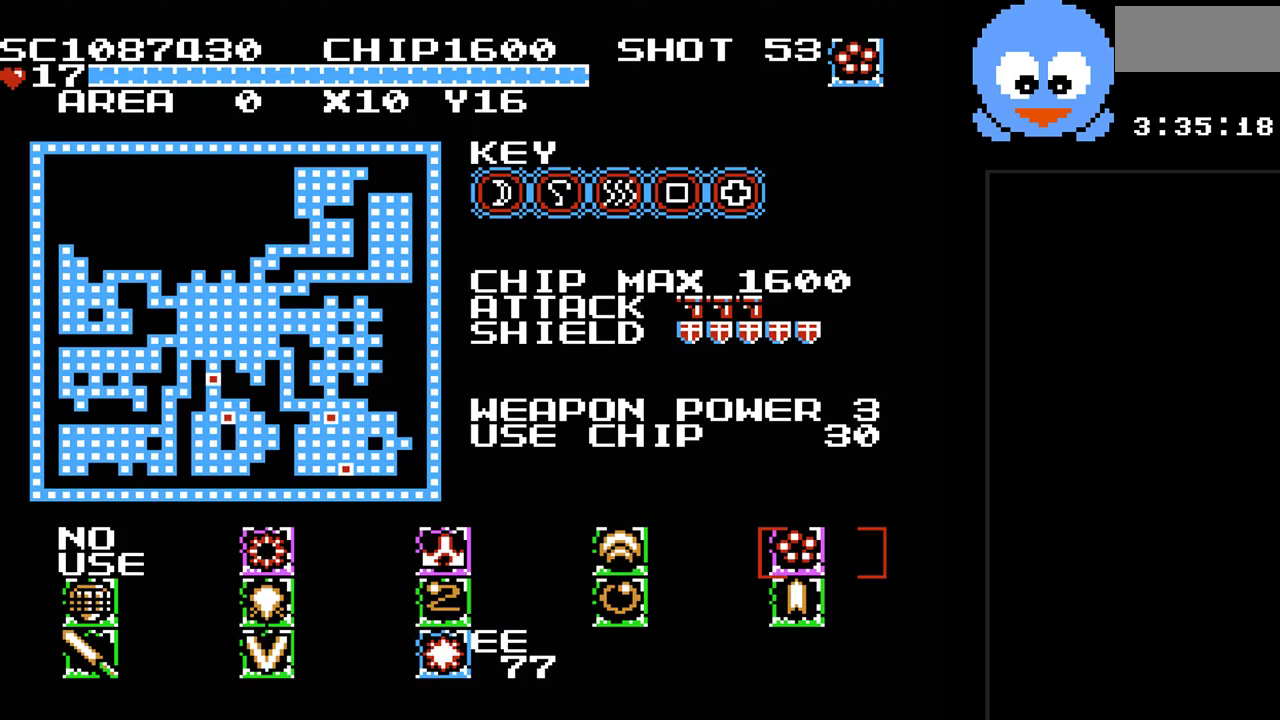
{"buttons": ["DPAD_UP"], "events": [[117, "DPAD_RIGHT", "down"], [217, "DPAD_RIGHT", "up"], [500, "DPAD_UP", "down"]]}
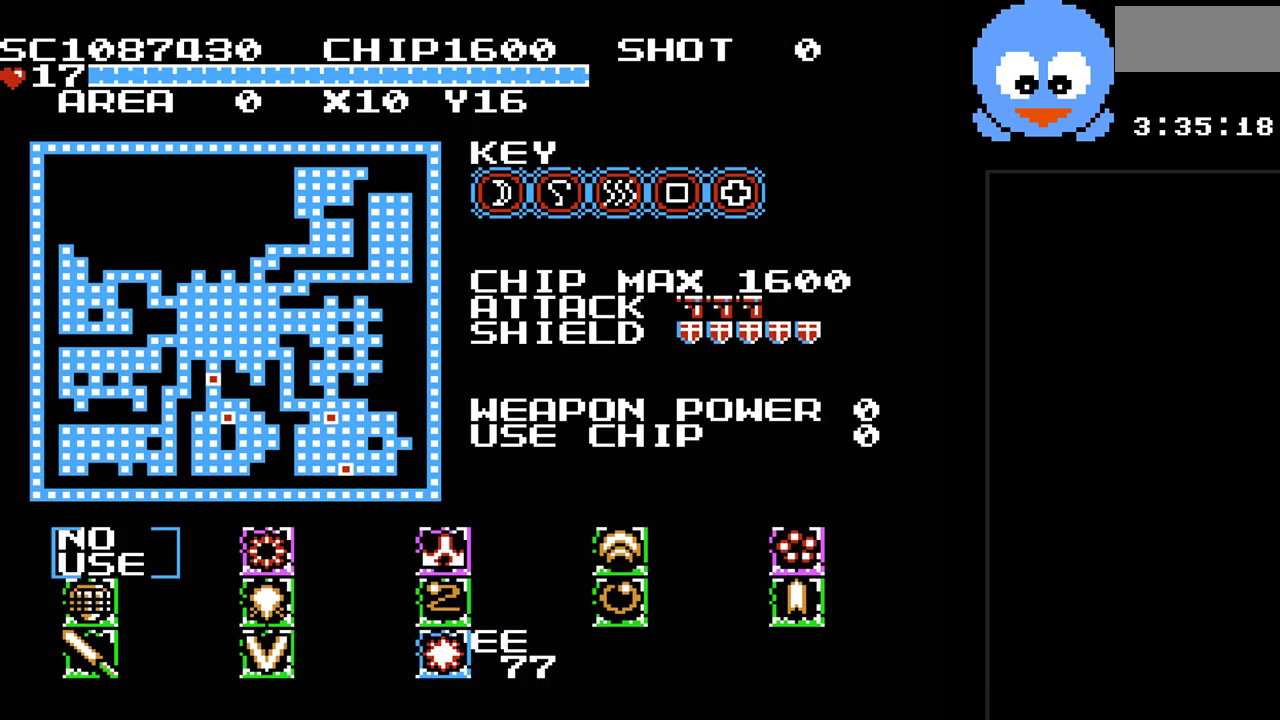
{"buttons": [], "events": [[100, "DPAD_UP", "up"], [267, "SELECT", "down"], [417, "SELECT", "up"]]}
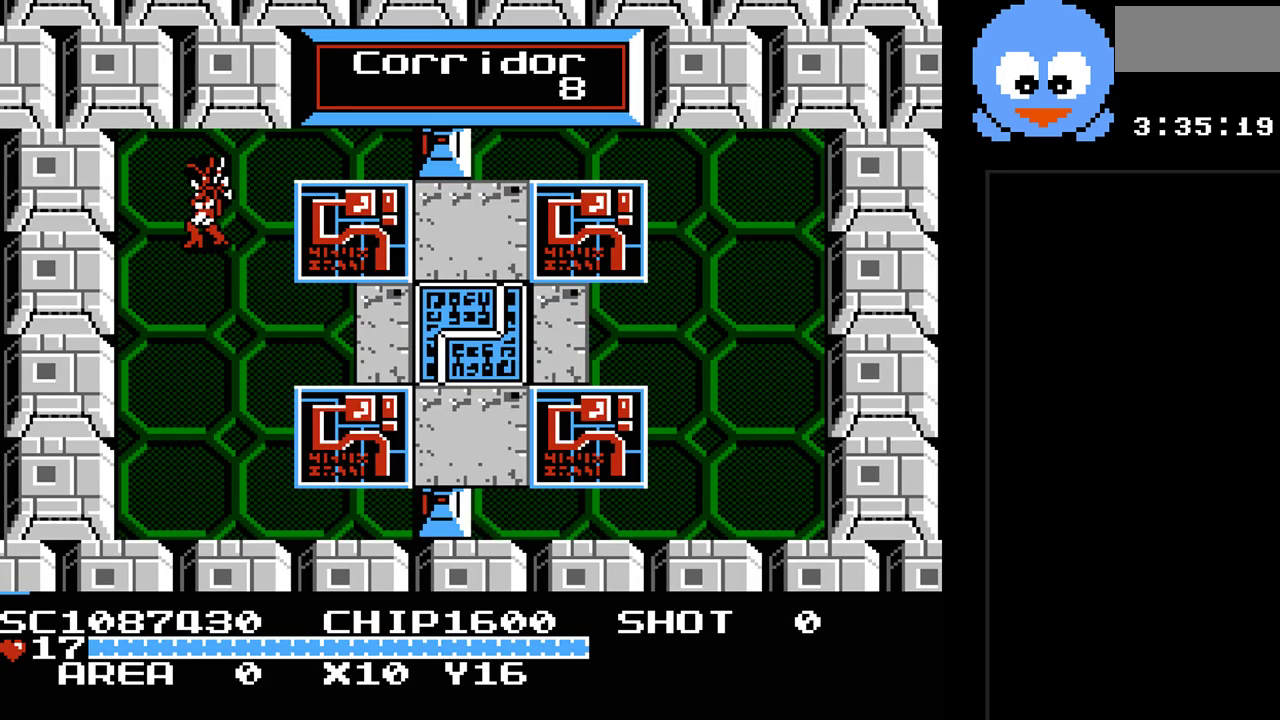
{"buttons": ["DPAD_DOWN"], "events": [[233, "DPAD_DOWN", "down"]]}
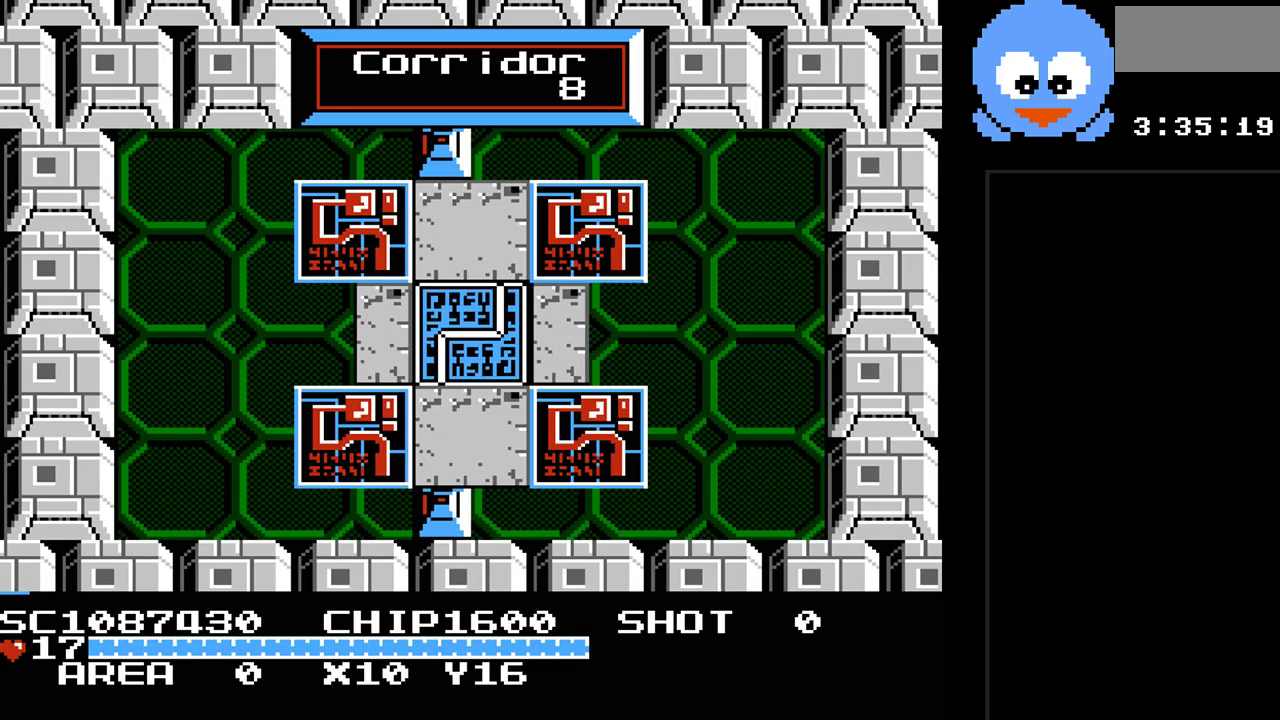
{"buttons": [], "events": [[150, "DPAD_DOWN", "up"], [283, "B", "down"], [450, "B", "up"]]}
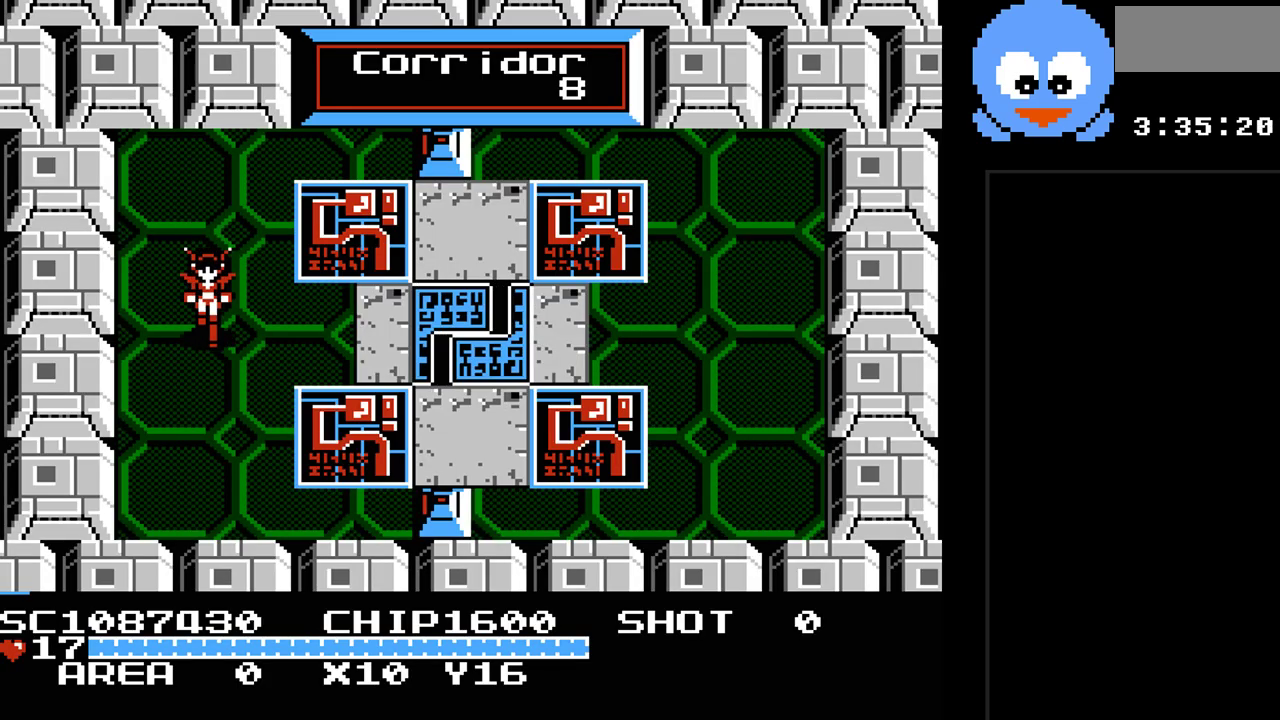
{"buttons": [], "events": []}
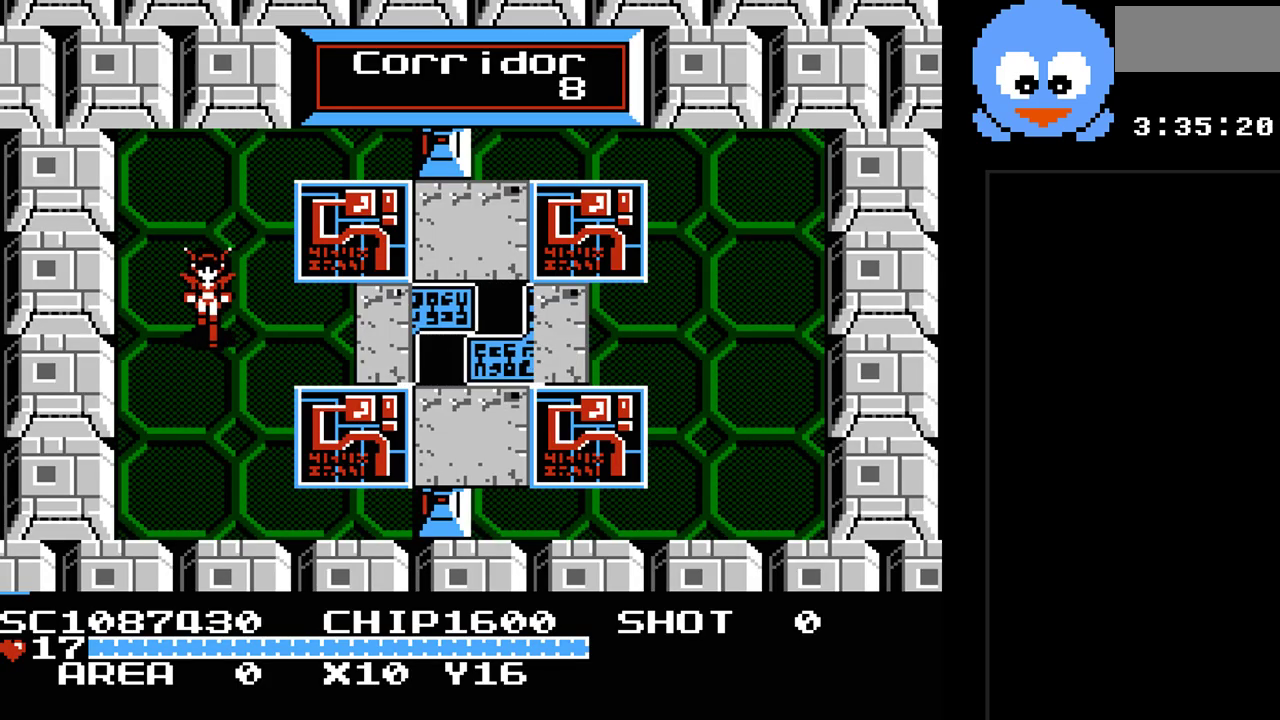
{"buttons": ["DPAD_UP"], "events": [[433, "DPAD_UP", "down"]]}
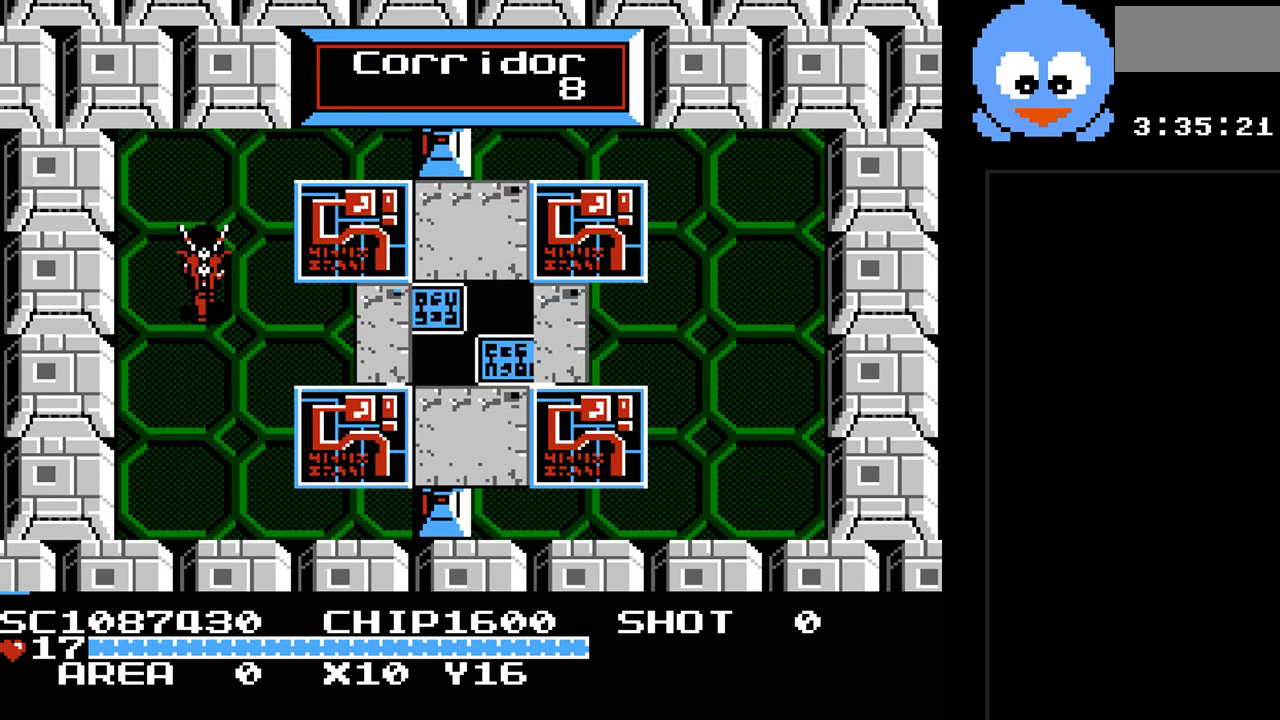
{"buttons": [], "events": [[217, "DPAD_RIGHT", "down"], [317, "DPAD_UP", "up"], [483, "DPAD_RIGHT", "up"]]}
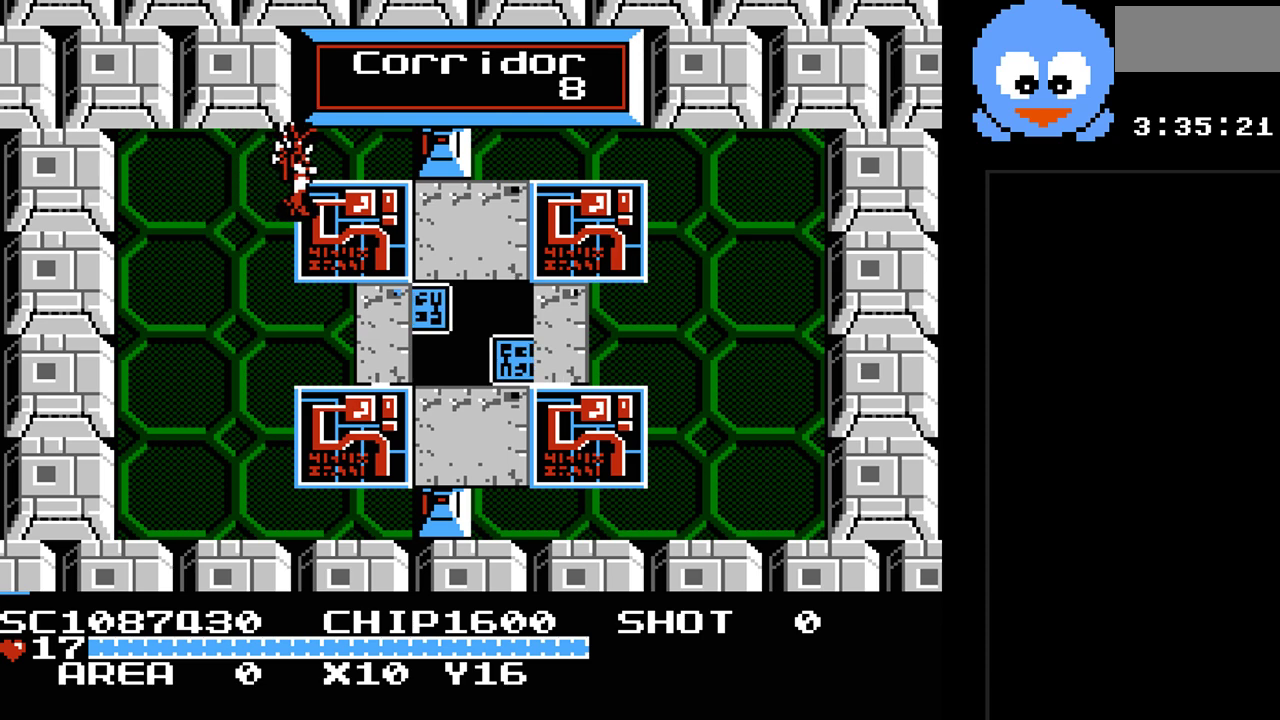
{"buttons": [], "events": []}
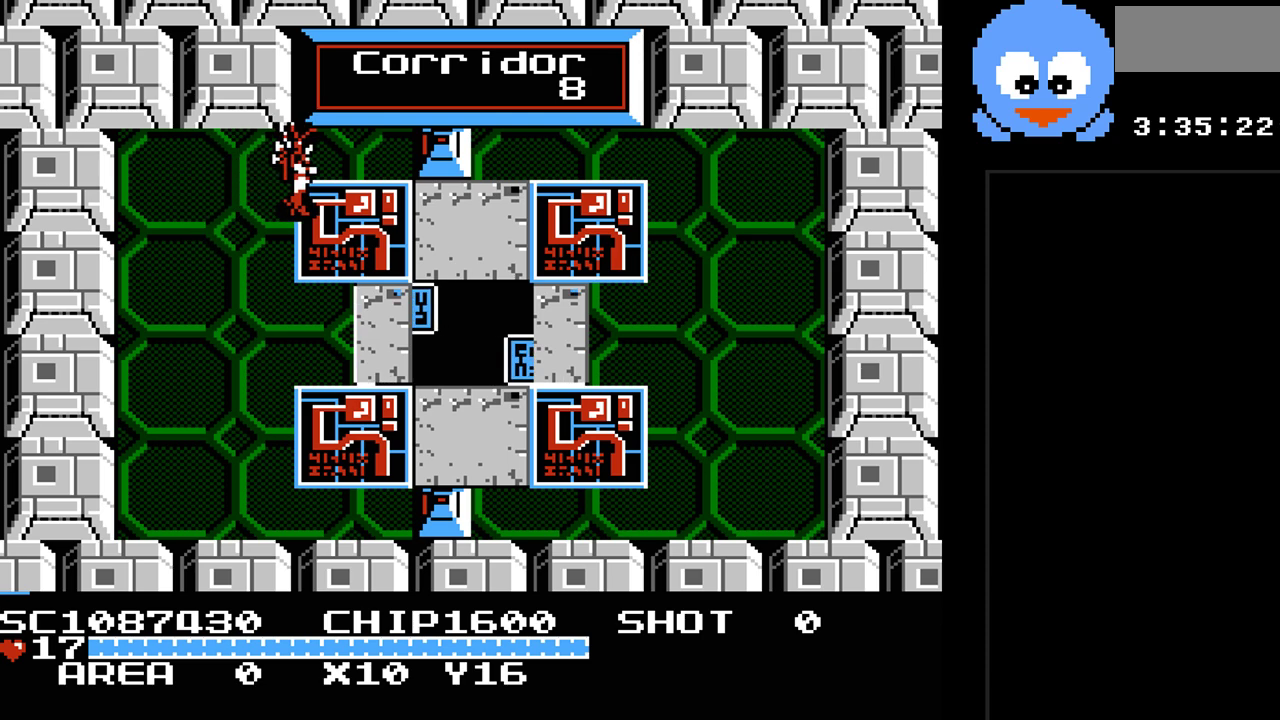
{"buttons": [], "events": [[50, "SELECT", "down"], [217, "SELECT", "up"]]}
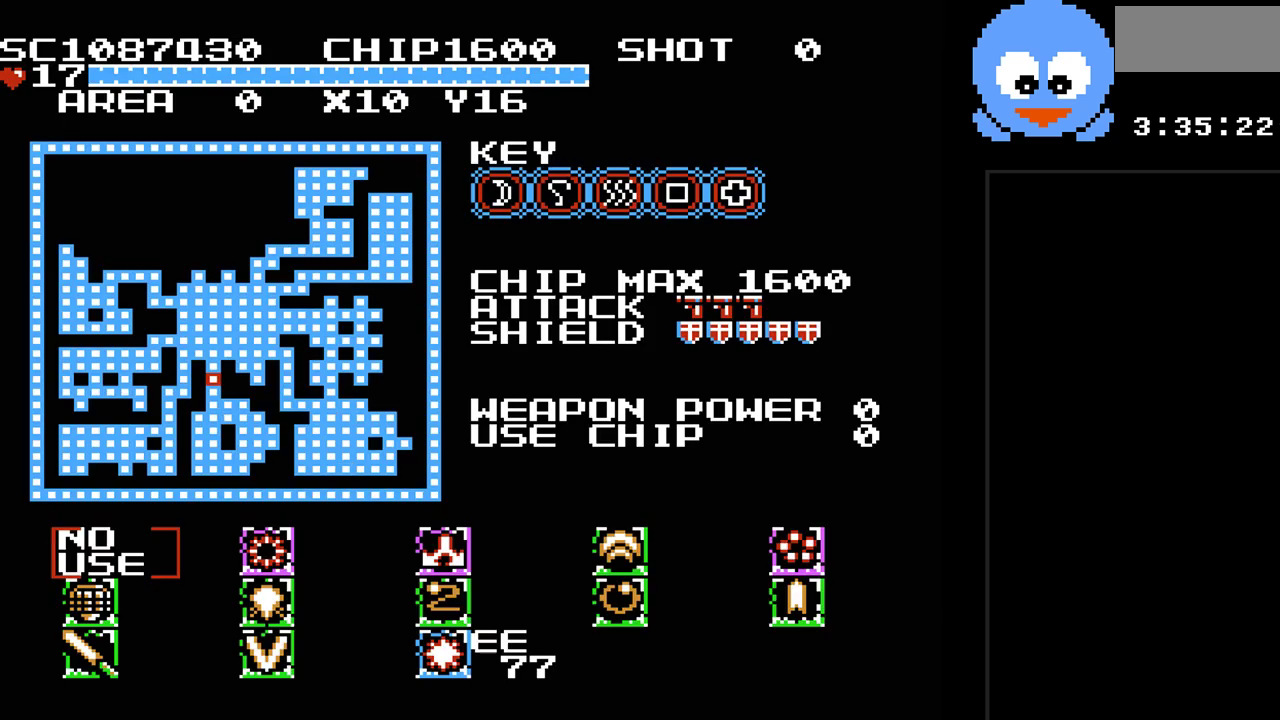
{"buttons": ["DPAD_RIGHT"], "events": [[33, "DPAD_RIGHT", "down"], [167, "DPAD_RIGHT", "up"], [300, "DPAD_DOWN", "down"], [350, "DPAD_DOWN", "up"], [450, "DPAD_RIGHT", "down"]]}
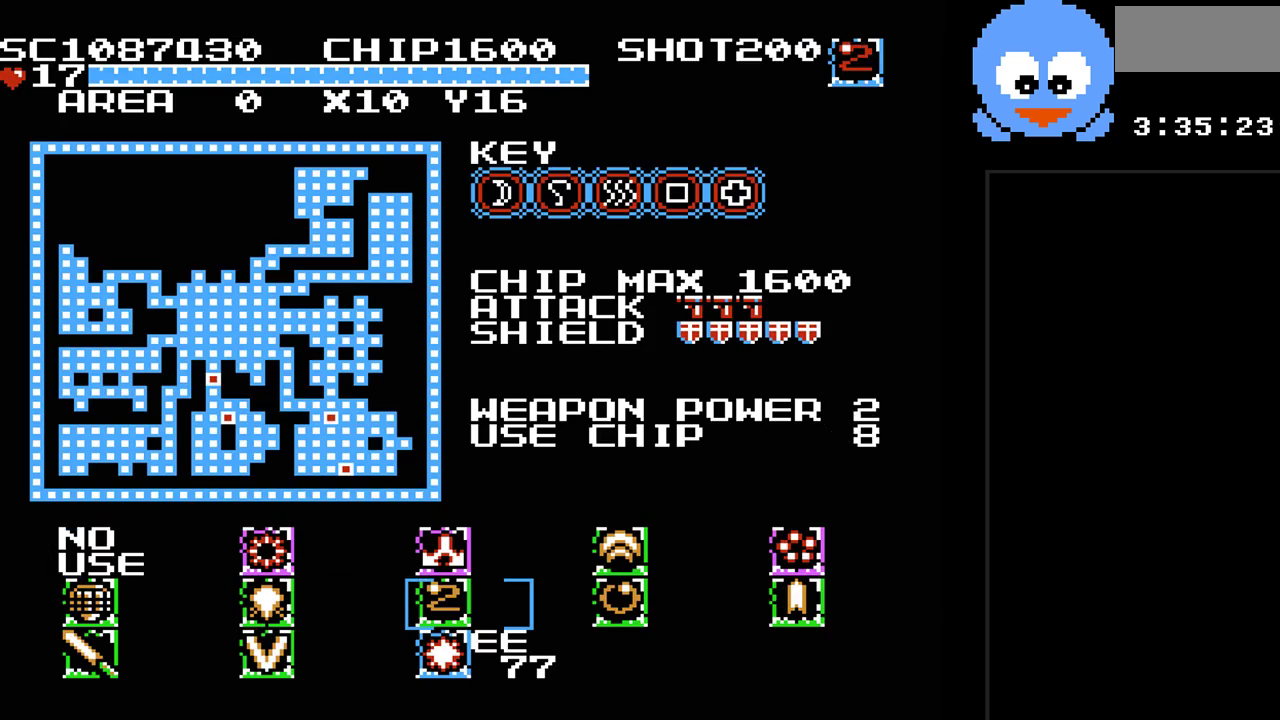
{"buttons": ["DPAD_LEFT"], "events": [[17, "DPAD_RIGHT", "up"], [117, "DPAD_RIGHT", "down"], [200, "DPAD_RIGHT", "up"], [300, "DPAD_DOWN", "down"], [367, "DPAD_DOWN", "up"], [467, "DPAD_LEFT", "down"]]}
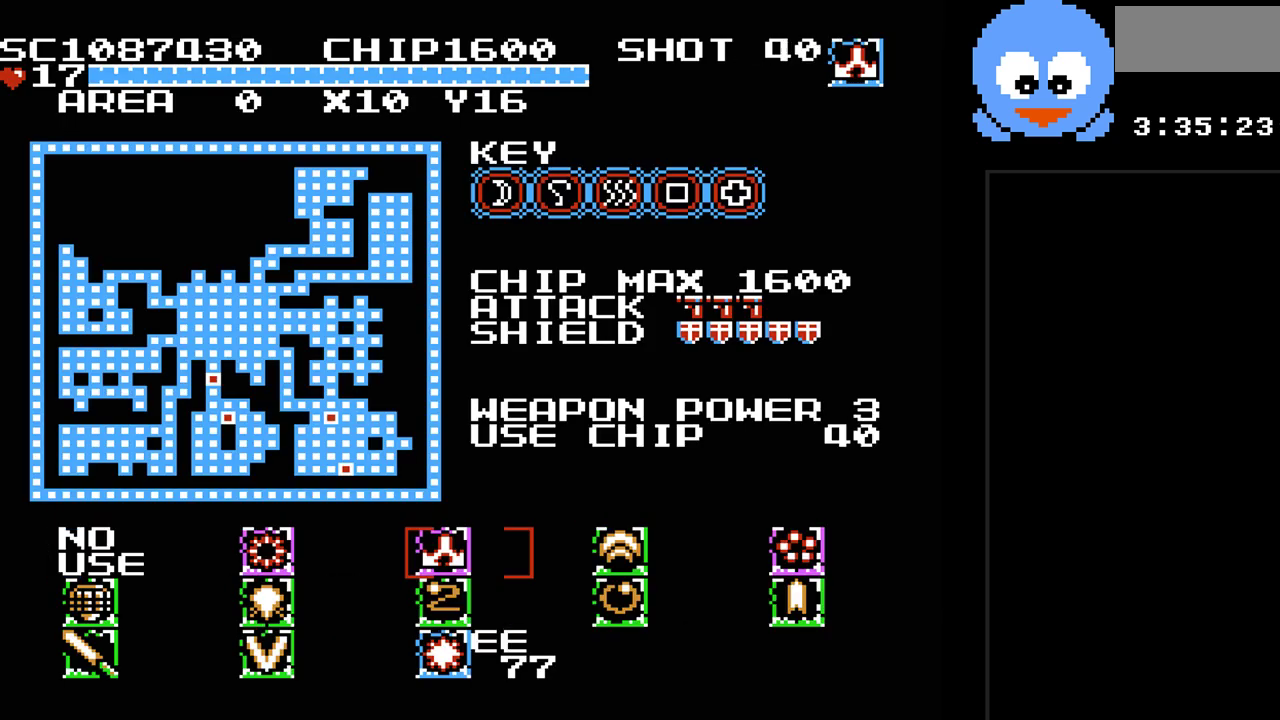
{"buttons": [], "events": [[67, "DPAD_LEFT", "up"], [150, "DPAD_DOWN", "down"], [283, "DPAD_DOWN", "up"], [350, "DPAD_DOWN", "down"], [450, "DPAD_DOWN", "up"]]}
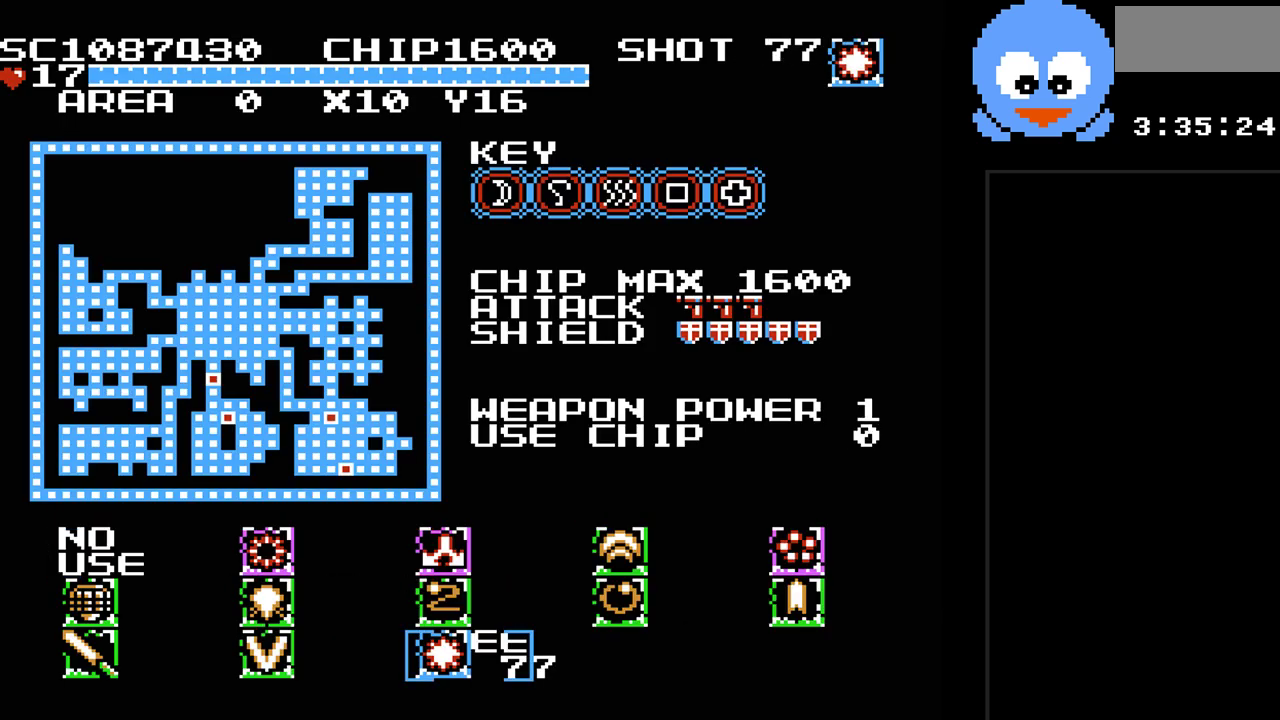
{"buttons": [], "events": [[100, "SELECT", "down"], [267, "SELECT", "up"]]}
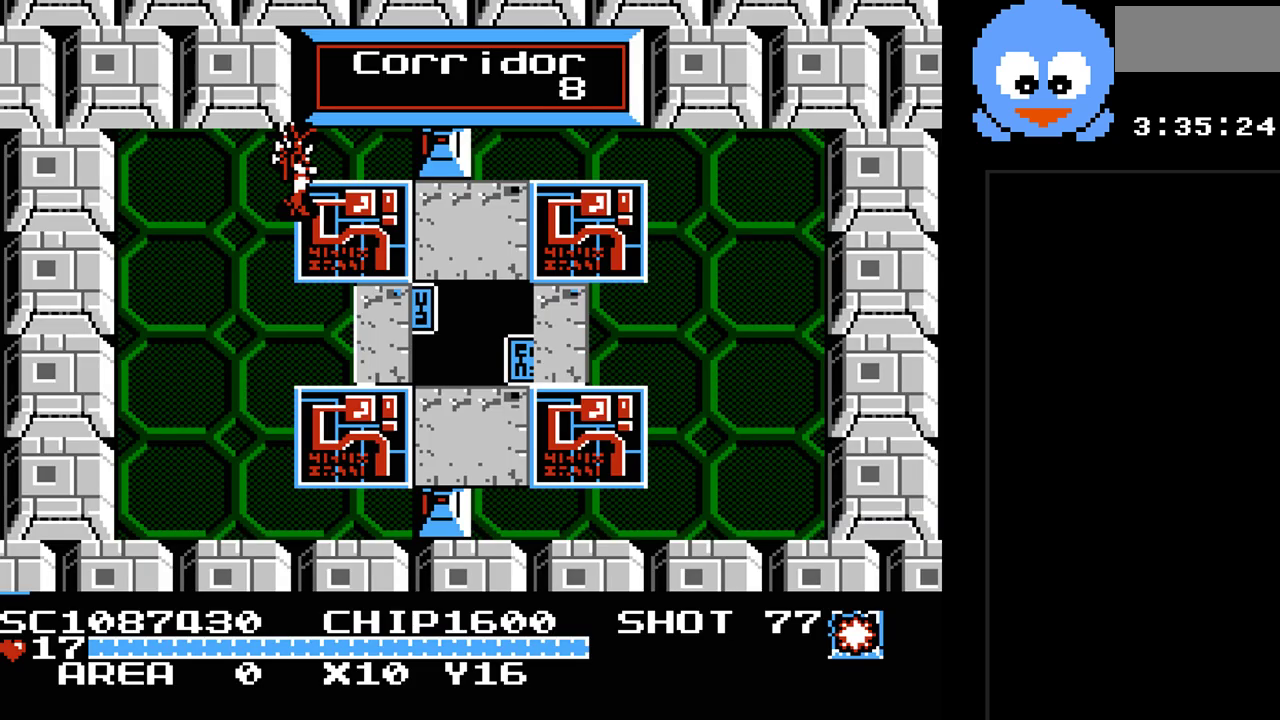
{"buttons": ["DPAD_UP", "DPAD_LEFT"], "events": [[17, "DPAD_UP", "down"], [83, "DPAD_UP", "up"], [117, "DPAD_RIGHT", "down"], [400, "DPAD_RIGHT", "up"], [433, "DPAD_UP", "down"], [467, "DPAD_LEFT", "down"]]}
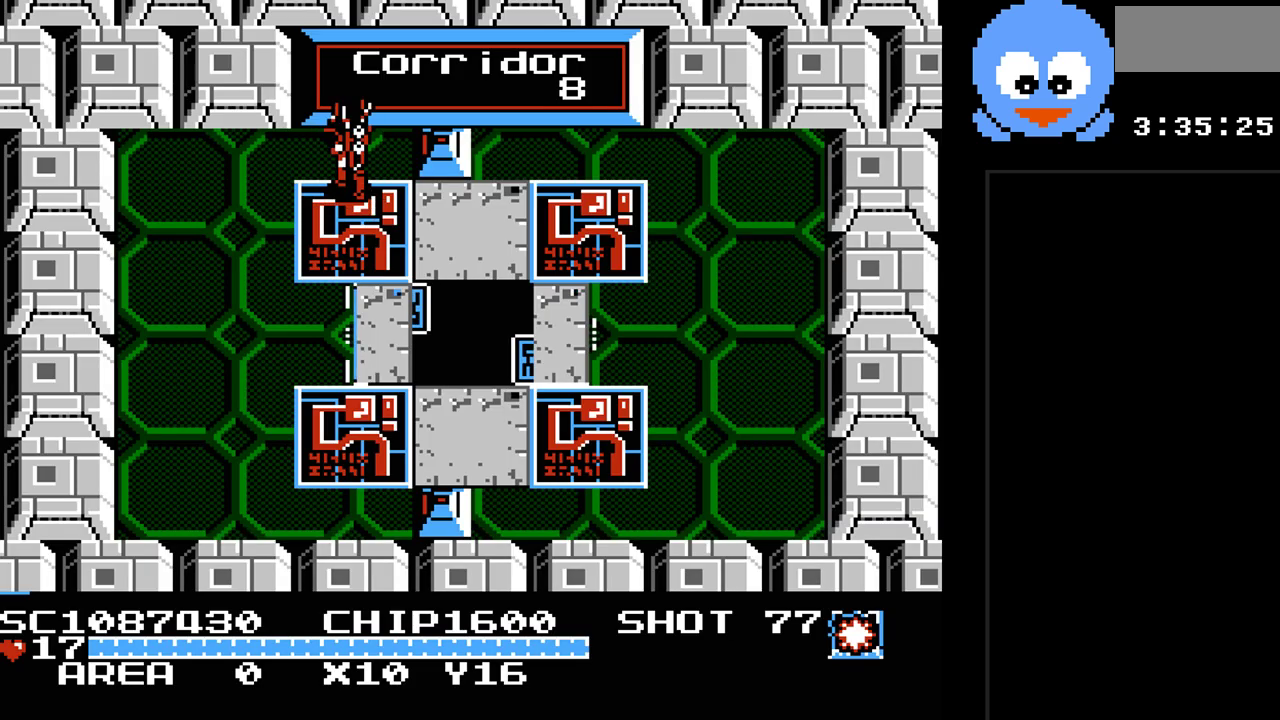
{"buttons": ["Y"], "events": [[133, "DPAD_LEFT", "up"], [133, "DPAD_RIGHT", "down"], [133, "DPAD_UP", "up"], [250, "DPAD_RIGHT", "up"], [250, "Y", "down"]]}
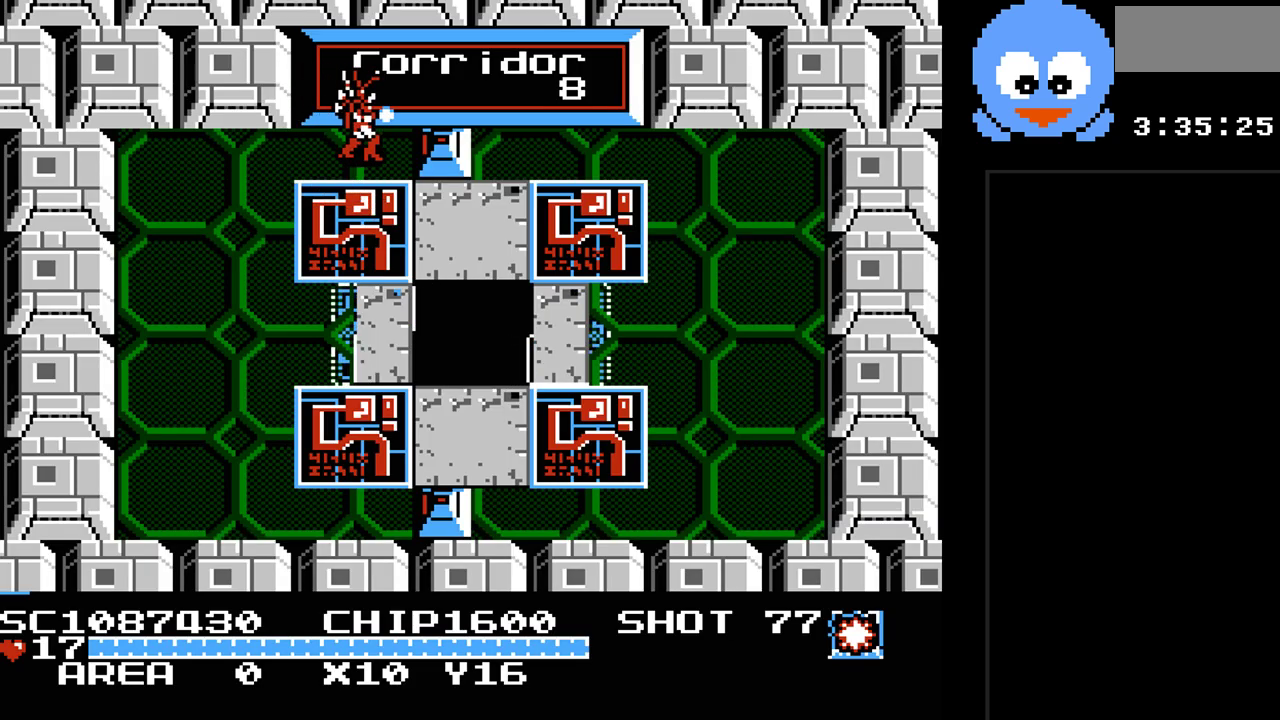
{"buttons": ["Y"], "events": [[83, "DPAD_DOWN", "down"], [83, "DPAD_LEFT", "down"], [133, "Y", "up"], [167, "DPAD_LEFT", "up"], [200, "DPAD_DOWN", "up"], [200, "DPAD_RIGHT", "down"], [267, "Y", "down"], [333, "DPAD_RIGHT", "up"]]}
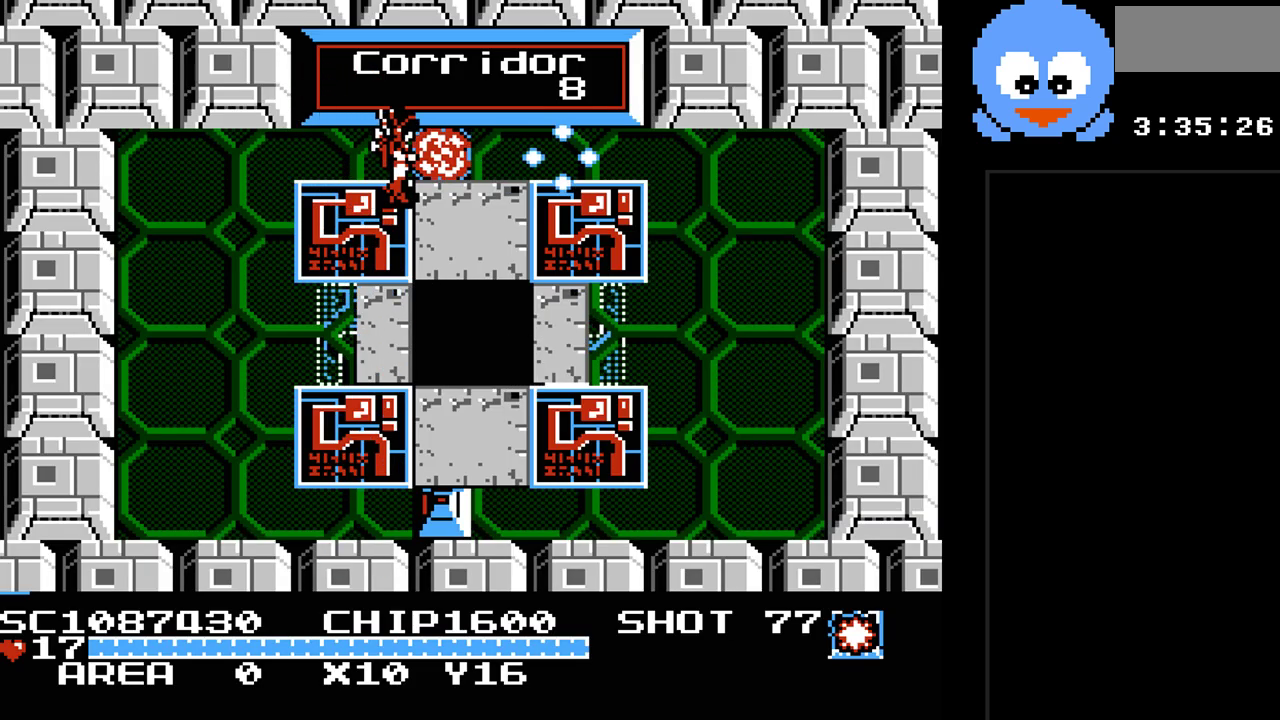
{"buttons": ["DPAD_UP"], "events": [[183, "DPAD_RIGHT", "down"], [217, "Y", "up"], [350, "DPAD_RIGHT", "up"], [350, "DPAD_UP", "down"]]}
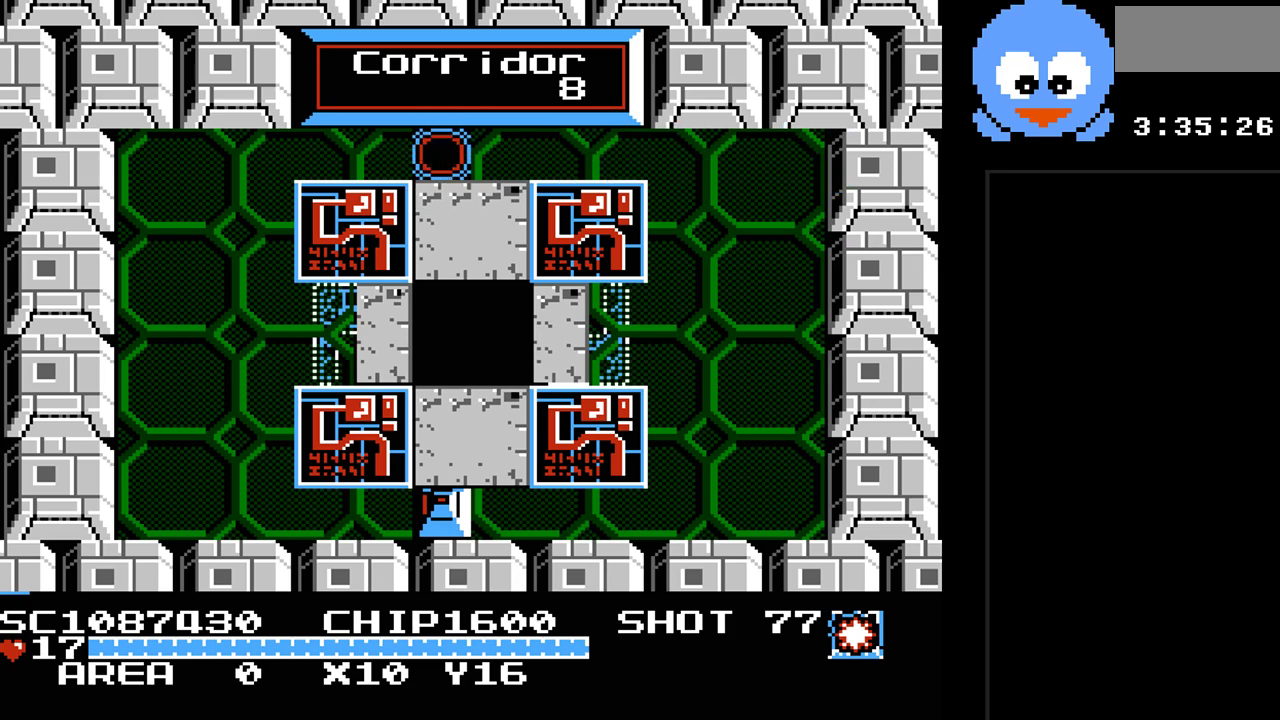
{"buttons": [], "events": [[33, "DPAD_UP", "up"]]}